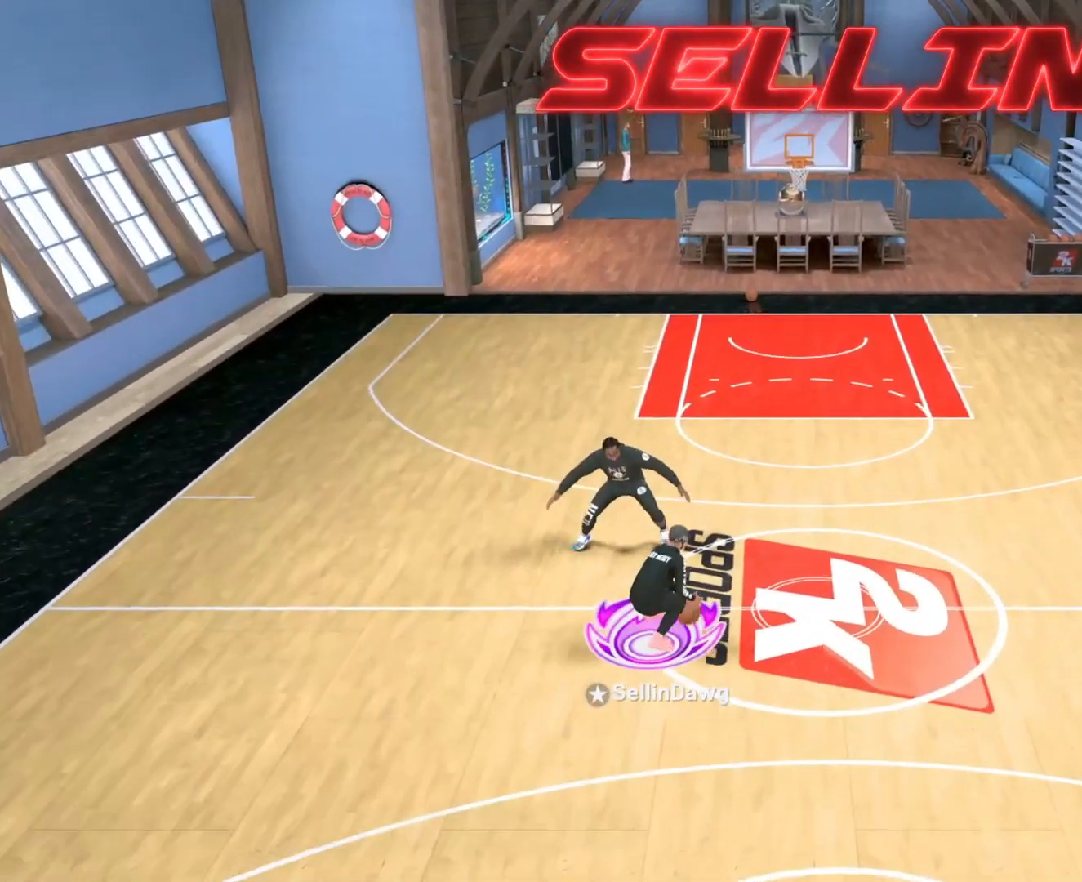
Gameplay with a controller (PlayStation layout); each line is a JSON object with the inputs held at the frame after it. "events" lists button and stick changes between this image and that frame as [ms after this image, input, new state], when the widget could be followed in between. Not read: L3 R3.
{"buttons": ["R2"], "left_stick": "center", "right_stick": "down-left", "events": [[100, "R2", "down"], [400, "right_stick", "down-left"]]}
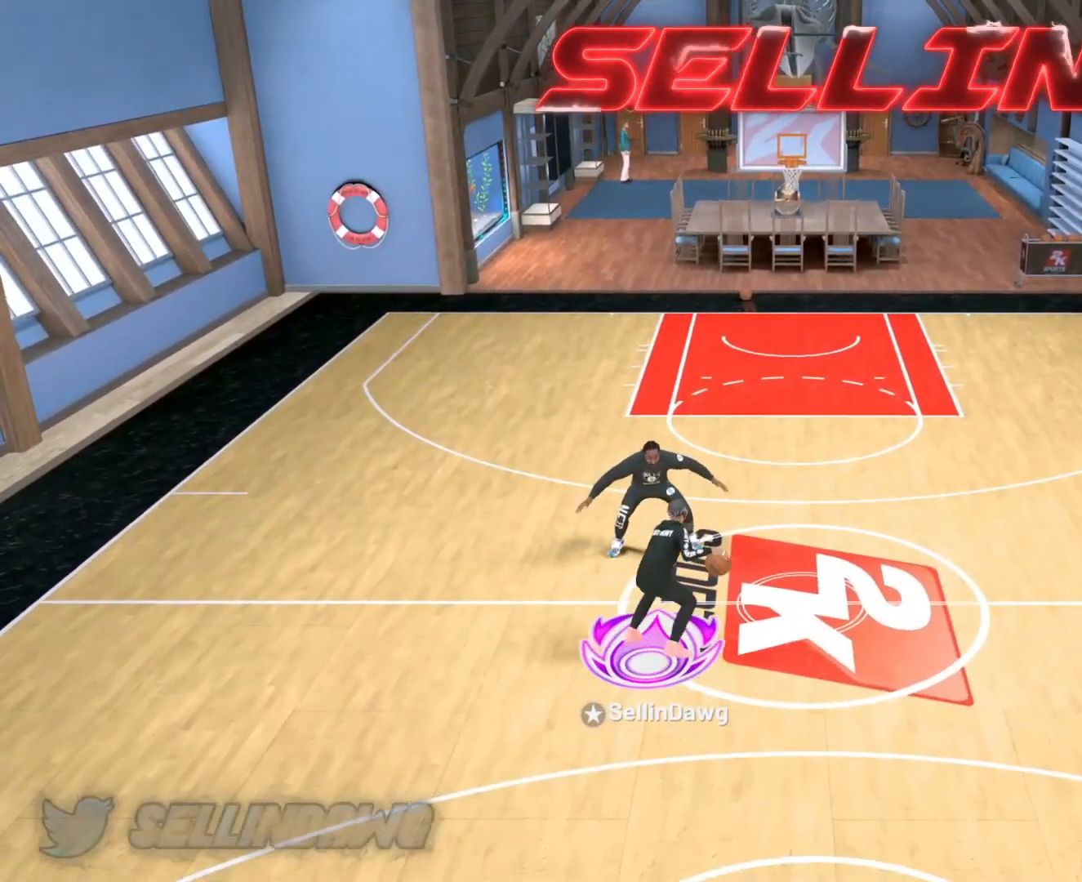
{"buttons": ["R2"], "left_stick": "up-left", "right_stick": "center", "events": [[50, "left_stick", "right"], [100, "left_stick", "down-right"], [100, "right_stick", "center"], [267, "left_stick", "center"], [483, "left_stick", "up-left"]]}
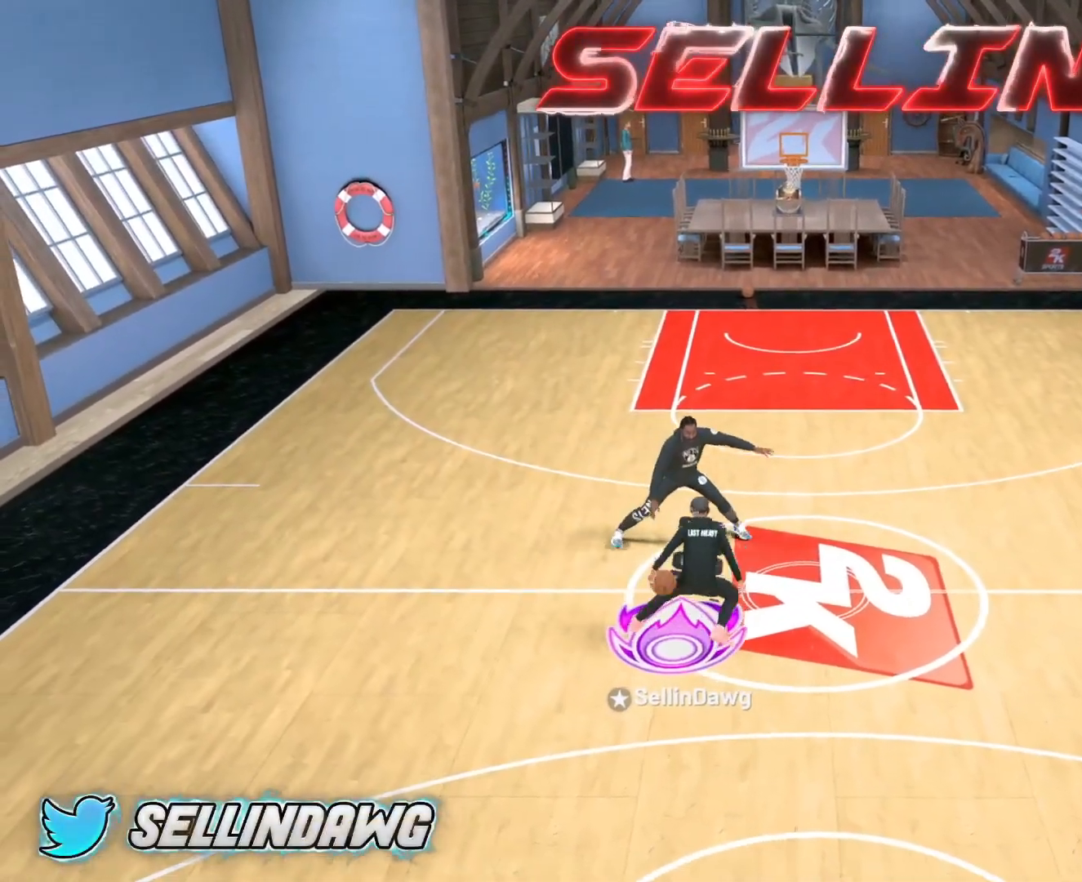
{"buttons": ["R2"], "left_stick": "left", "right_stick": "center", "events": [[400, "left_stick", "left"]]}
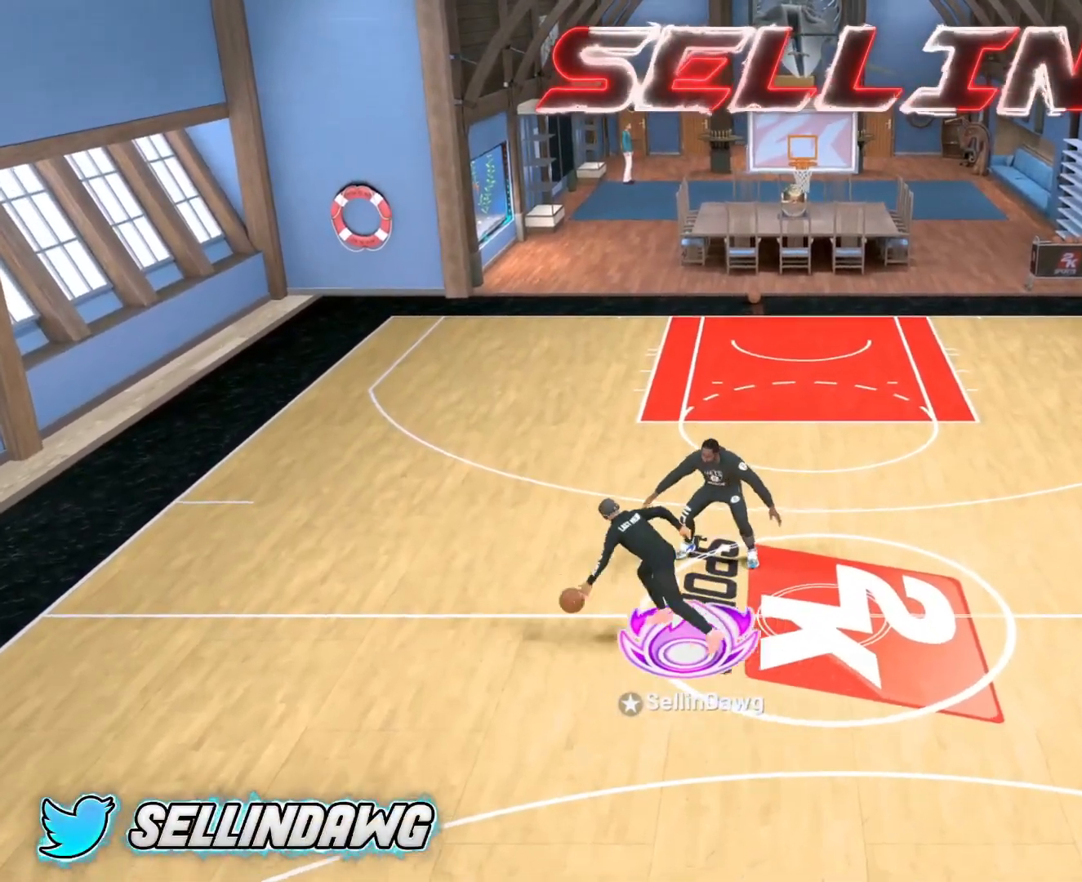
{"buttons": ["R2"], "left_stick": "center", "right_stick": "down-right", "events": [[267, "left_stick", "center"], [433, "right_stick", "down-right"]]}
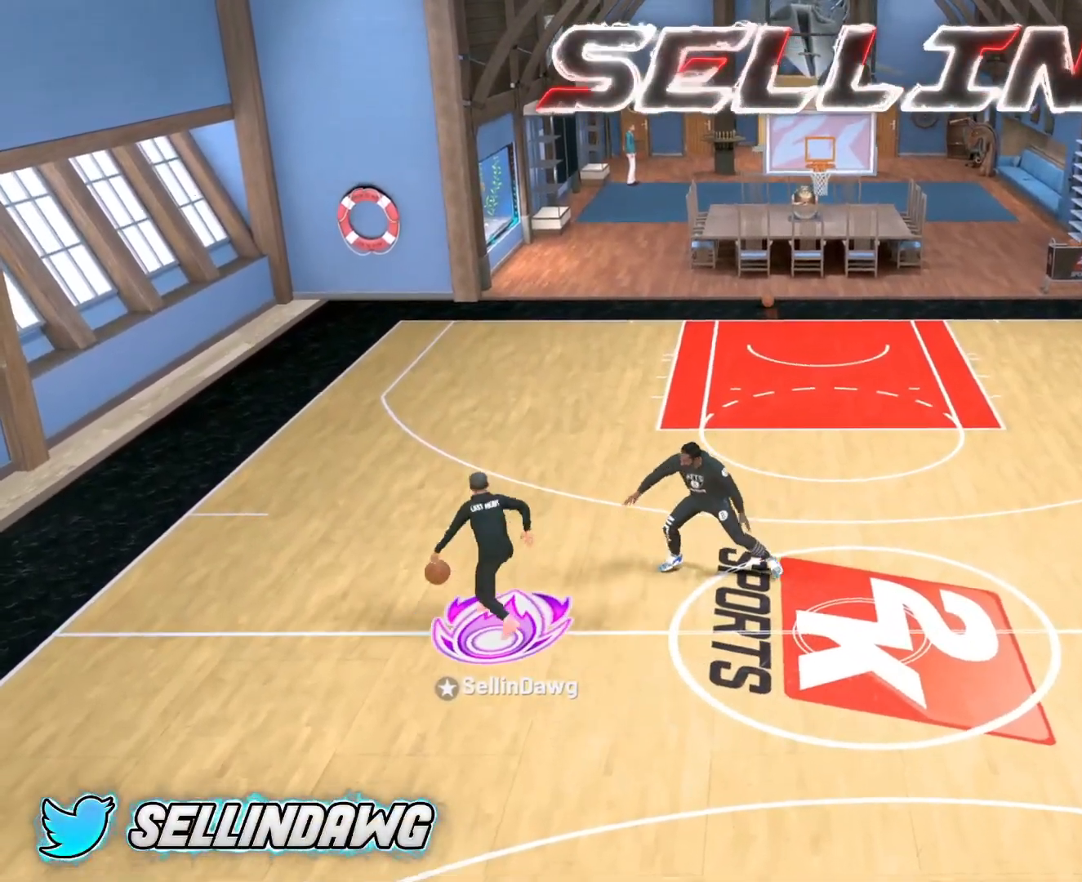
{"buttons": [], "left_stick": "center", "right_stick": "center", "events": [[117, "left_stick", "up-left"], [167, "right_stick", "center"], [283, "left_stick", "center"], [417, "R2", "up"]]}
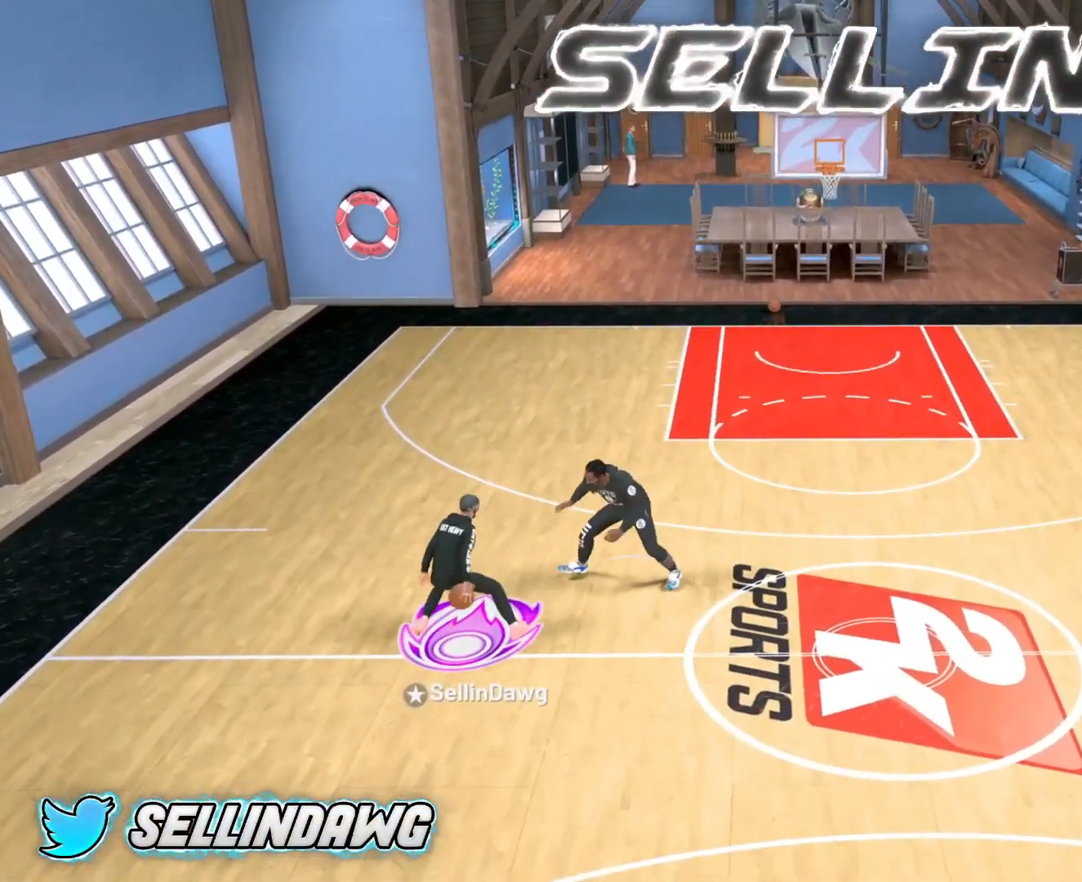
{"buttons": [], "left_stick": "center", "right_stick": "center", "events": []}
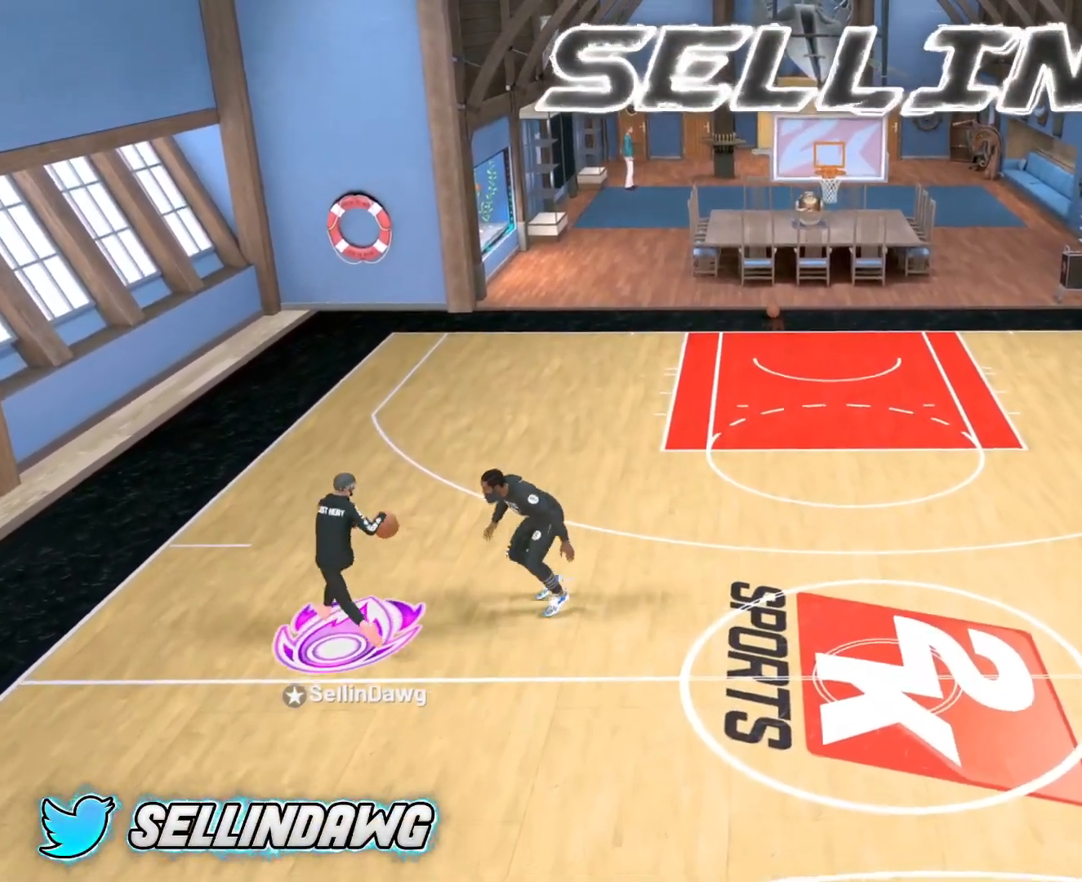
{"buttons": ["R2"], "left_stick": "up-right", "right_stick": "center", "events": [[183, "right_stick", "up-left"], [333, "right_stick", "center"], [417, "left_stick", "up-right"], [467, "R2", "down"]]}
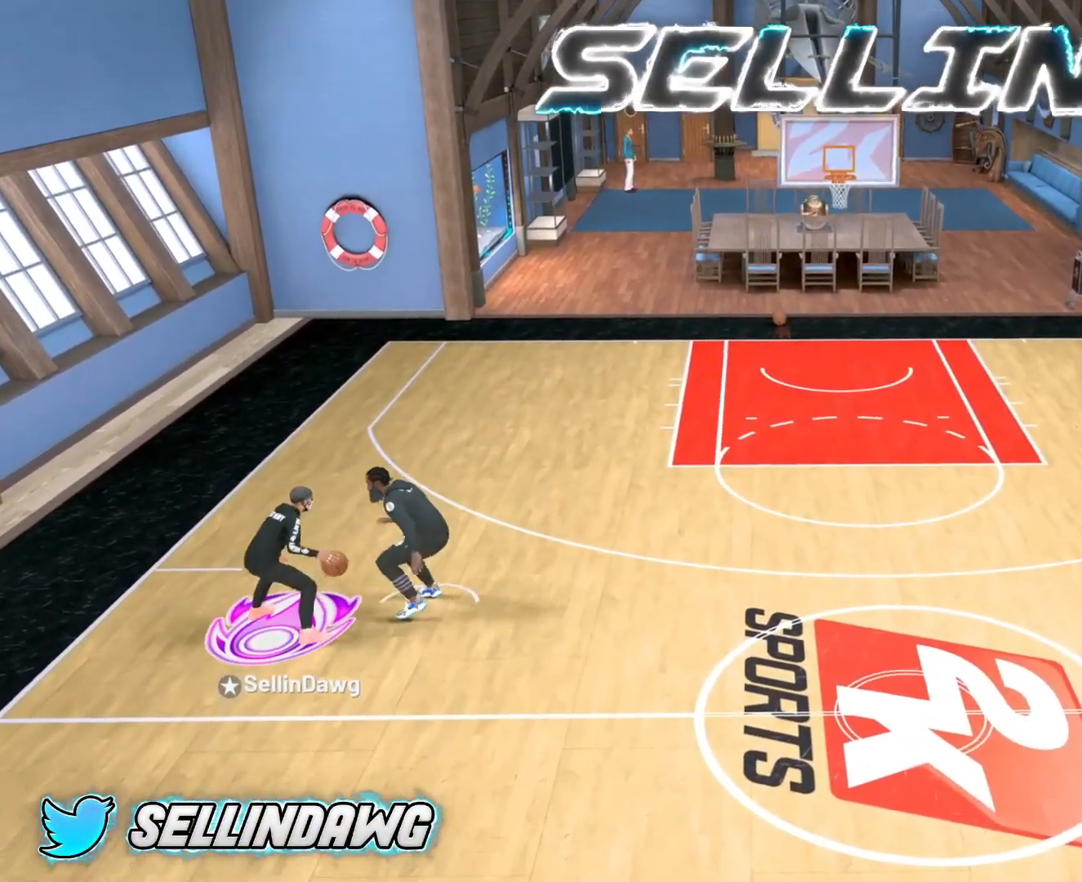
{"buttons": ["R2"], "left_stick": "right", "right_stick": "center", "events": [[317, "left_stick", "right"]]}
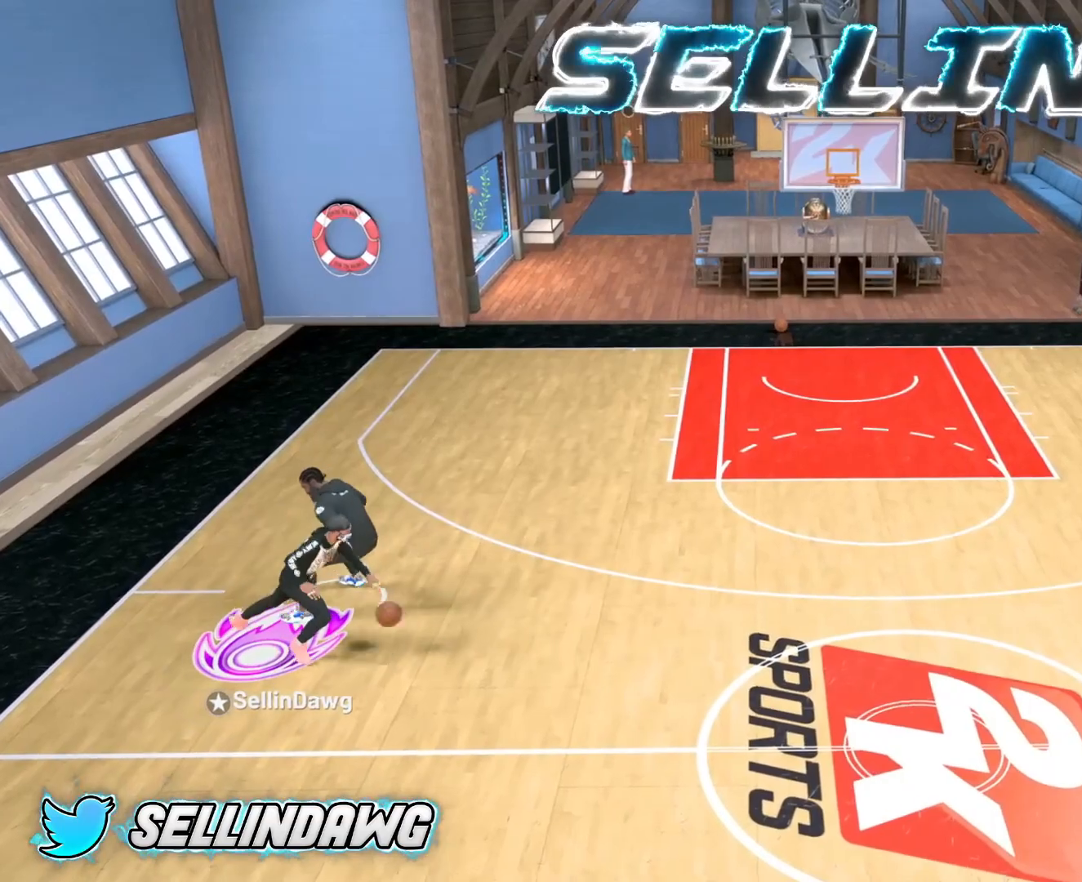
{"buttons": ["R2"], "left_stick": "right", "right_stick": "center", "events": []}
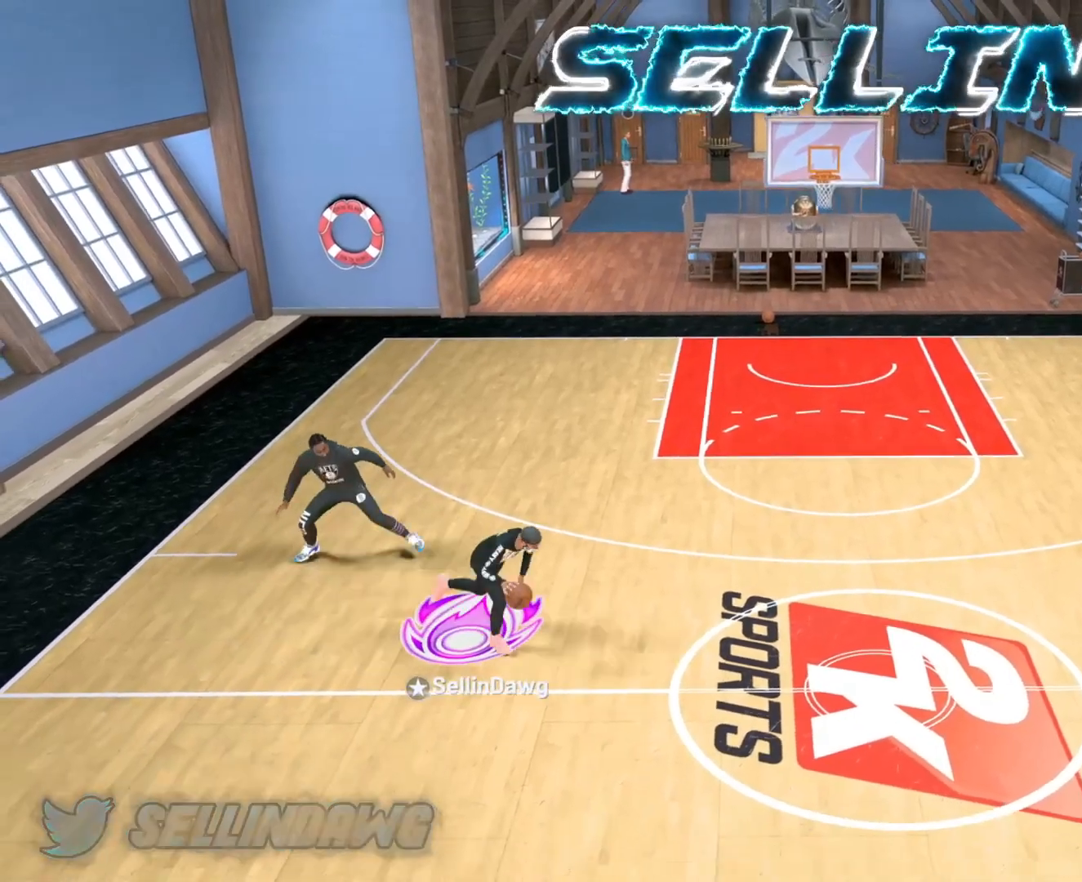
{"buttons": [], "left_stick": "center", "right_stick": "center", "events": [[433, "R2", "up"], [500, "left_stick", "center"]]}
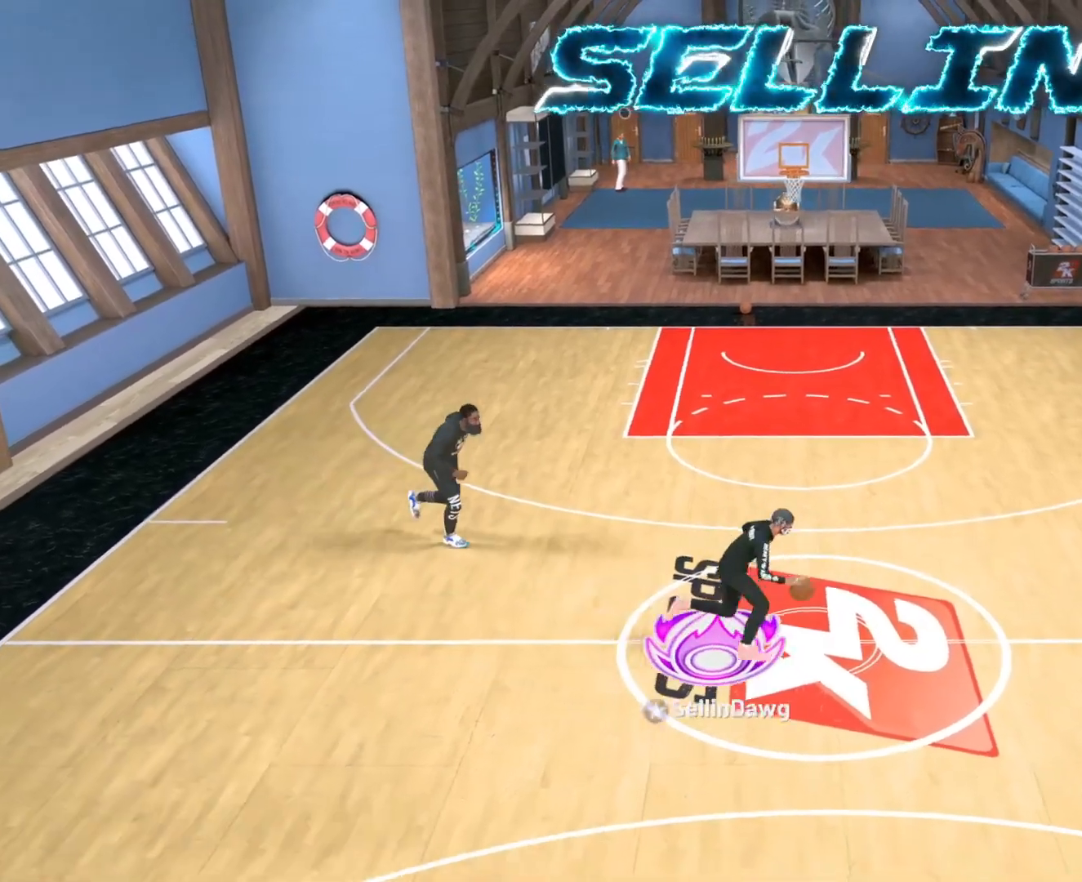
{"buttons": ["R2"], "left_stick": "up-right", "right_stick": "center", "events": [[133, "right_stick", "up-left"], [217, "right_stick", "center"], [367, "left_stick", "up-right"], [400, "R2", "down"]]}
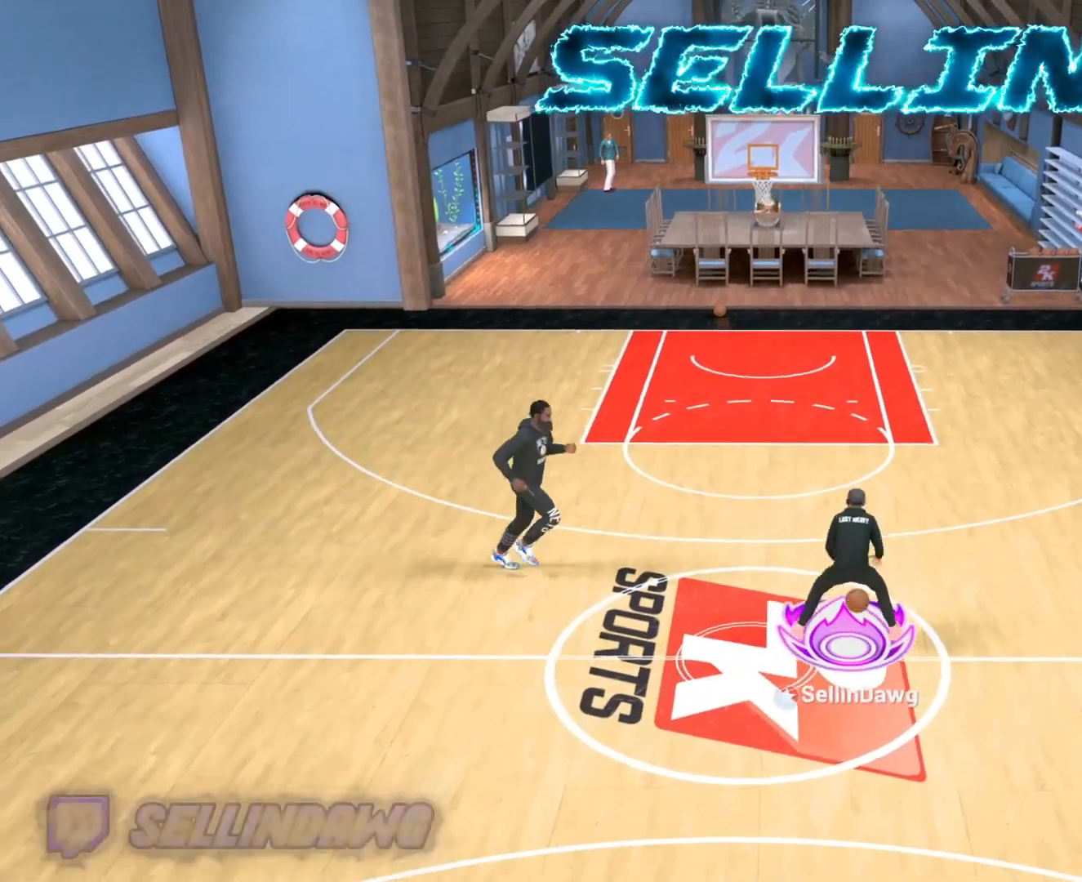
{"buttons": ["R2"], "left_stick": "up-right", "right_stick": "center", "events": []}
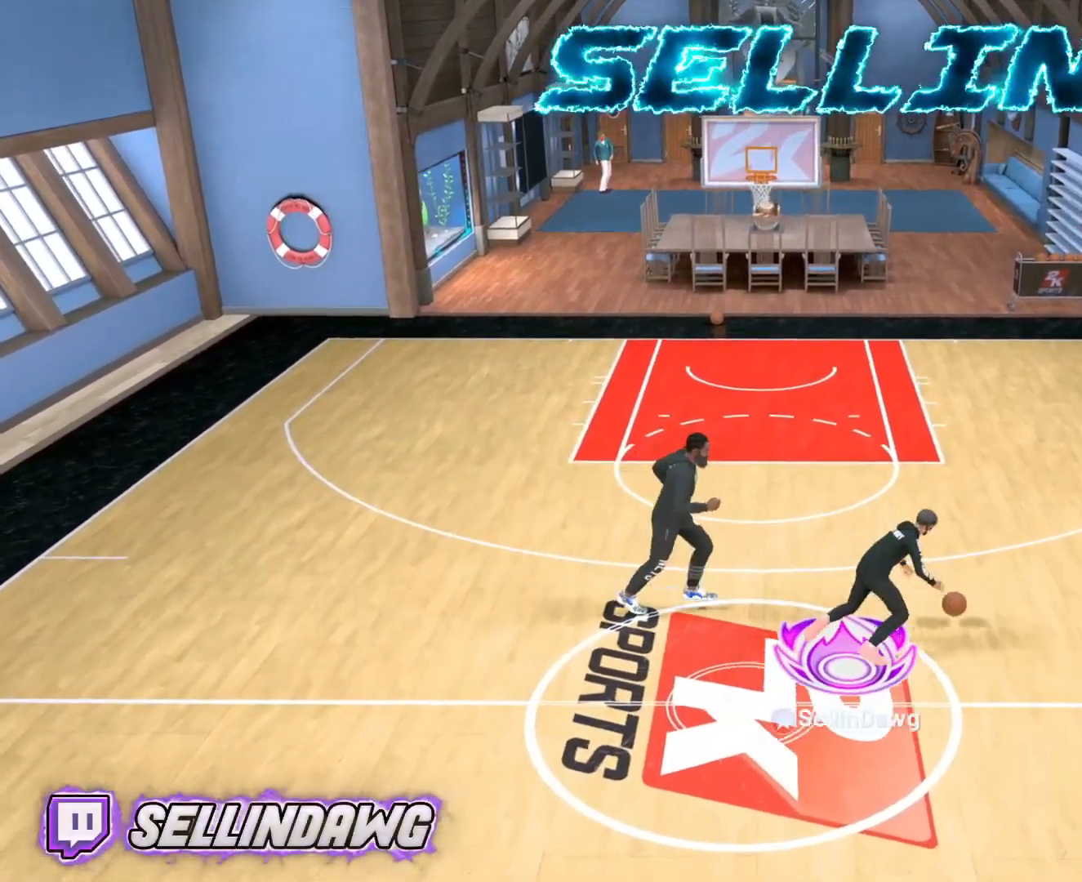
{"buttons": ["R2"], "left_stick": "up-right", "right_stick": "center", "events": []}
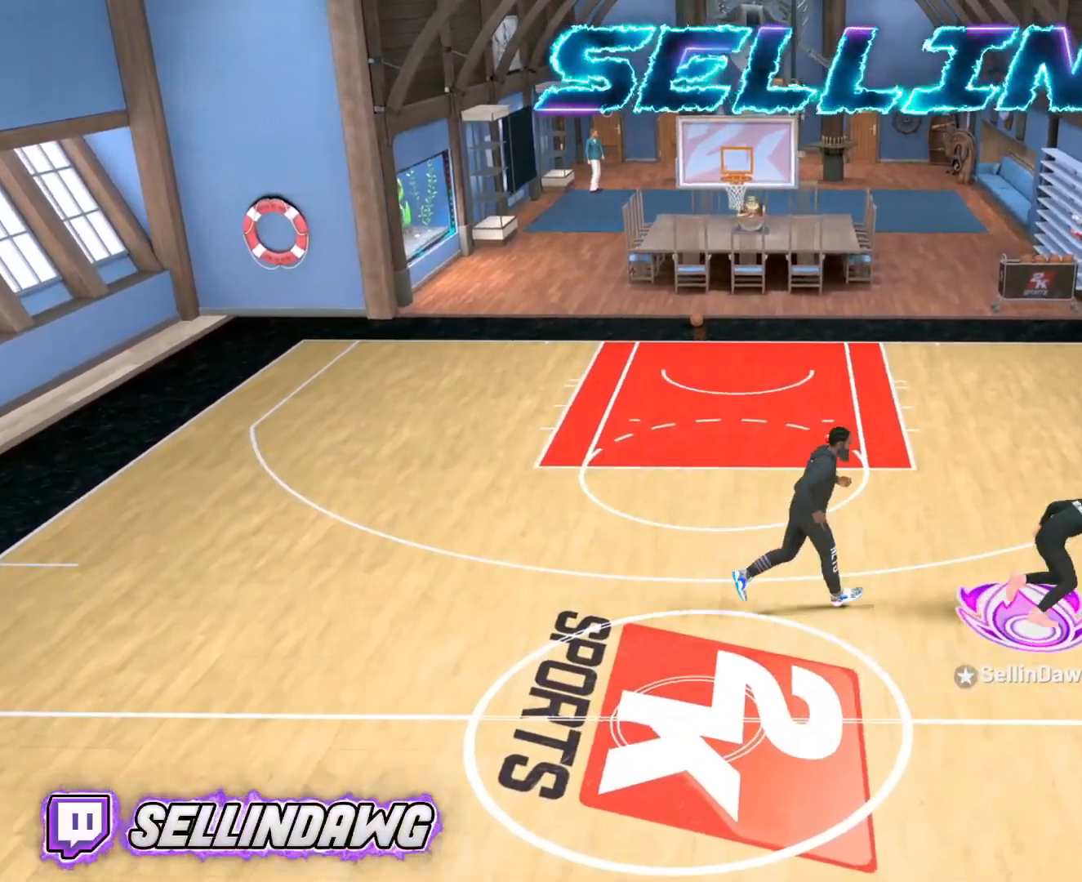
{"buttons": ["R2"], "left_stick": "up-right", "right_stick": "center", "events": []}
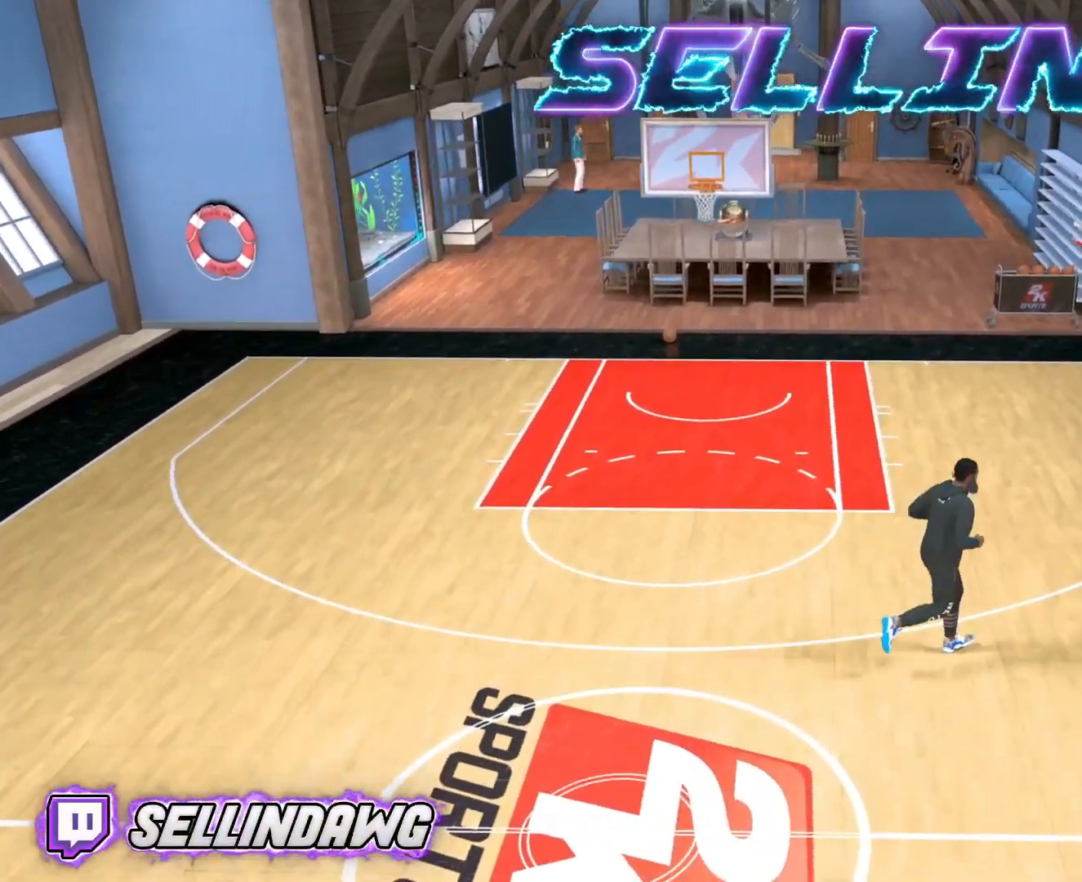
{"buttons": ["R2"], "left_stick": "up", "right_stick": "center", "events": [[167, "left_stick", "up"]]}
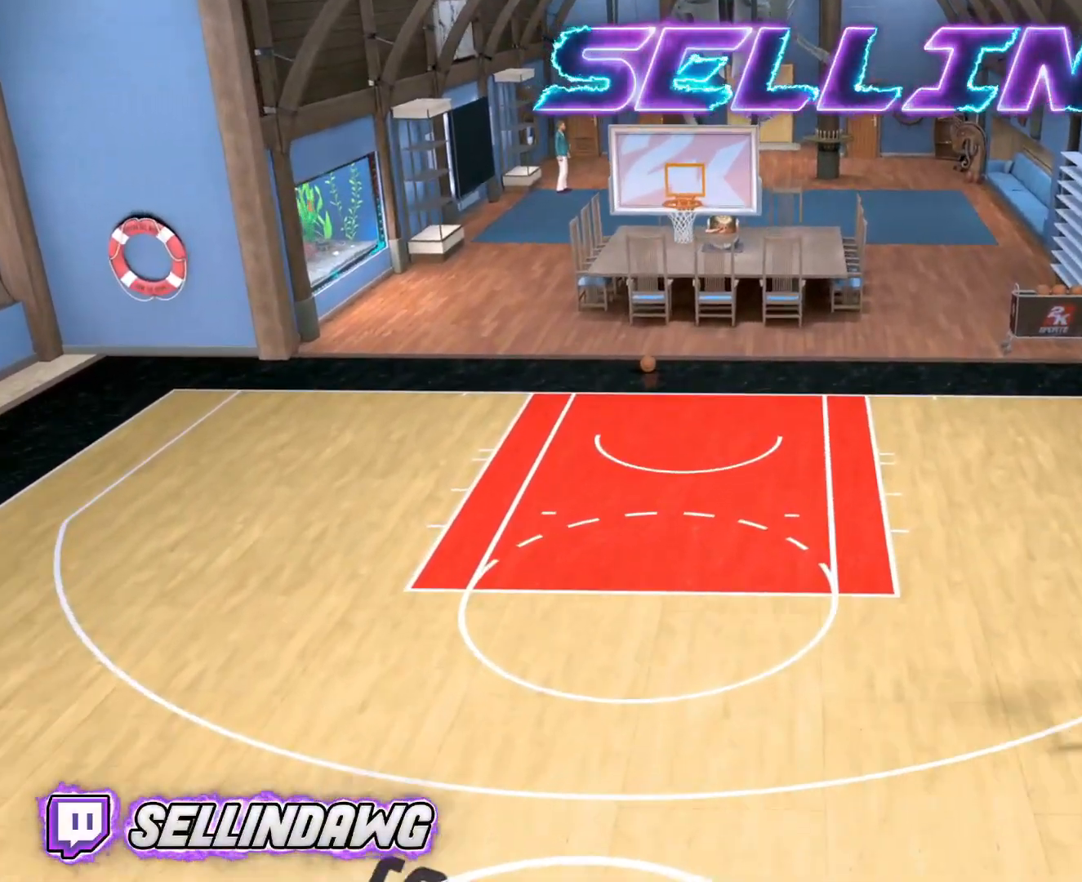
{"buttons": ["R2"], "left_stick": "down", "right_stick": "center", "events": [[83, "R2", "up"], [117, "left_stick", "center"], [233, "right_stick", "up-left"], [317, "right_stick", "center"], [383, "left_stick", "down"], [467, "R2", "down"]]}
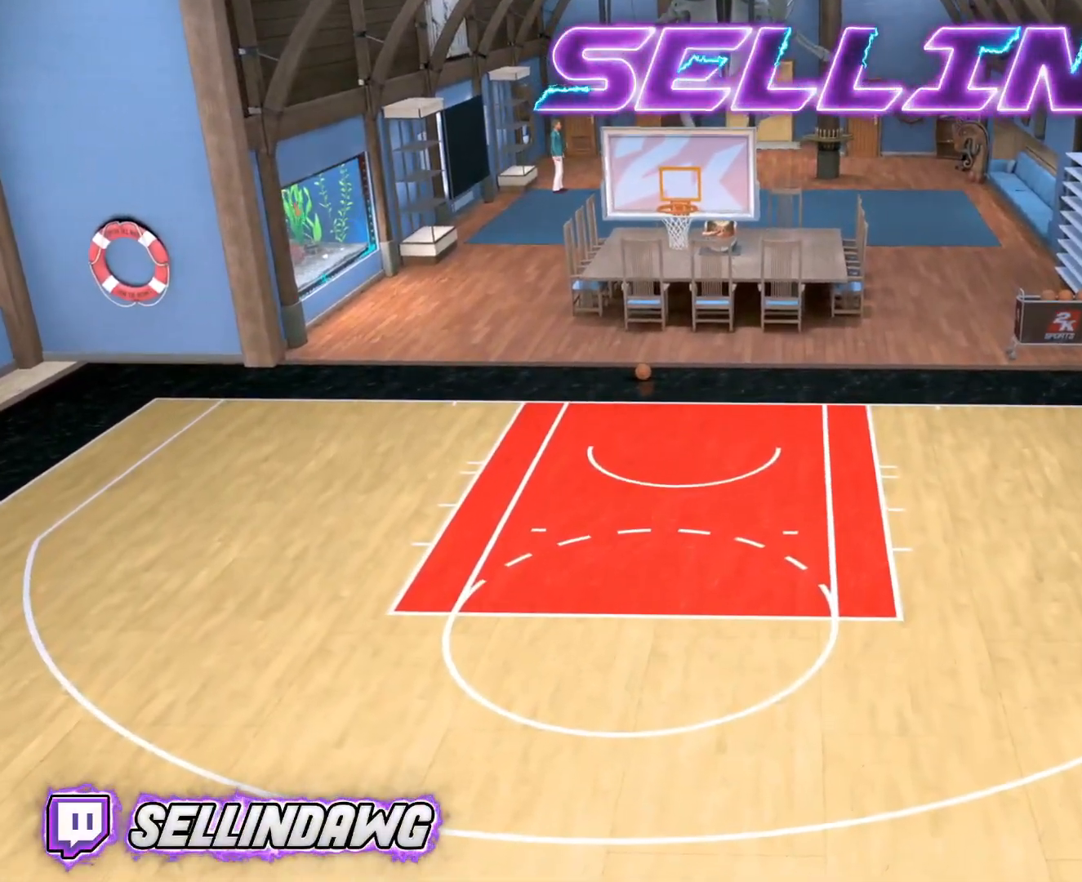
{"buttons": ["R2"], "left_stick": "down", "right_stick": "center", "events": []}
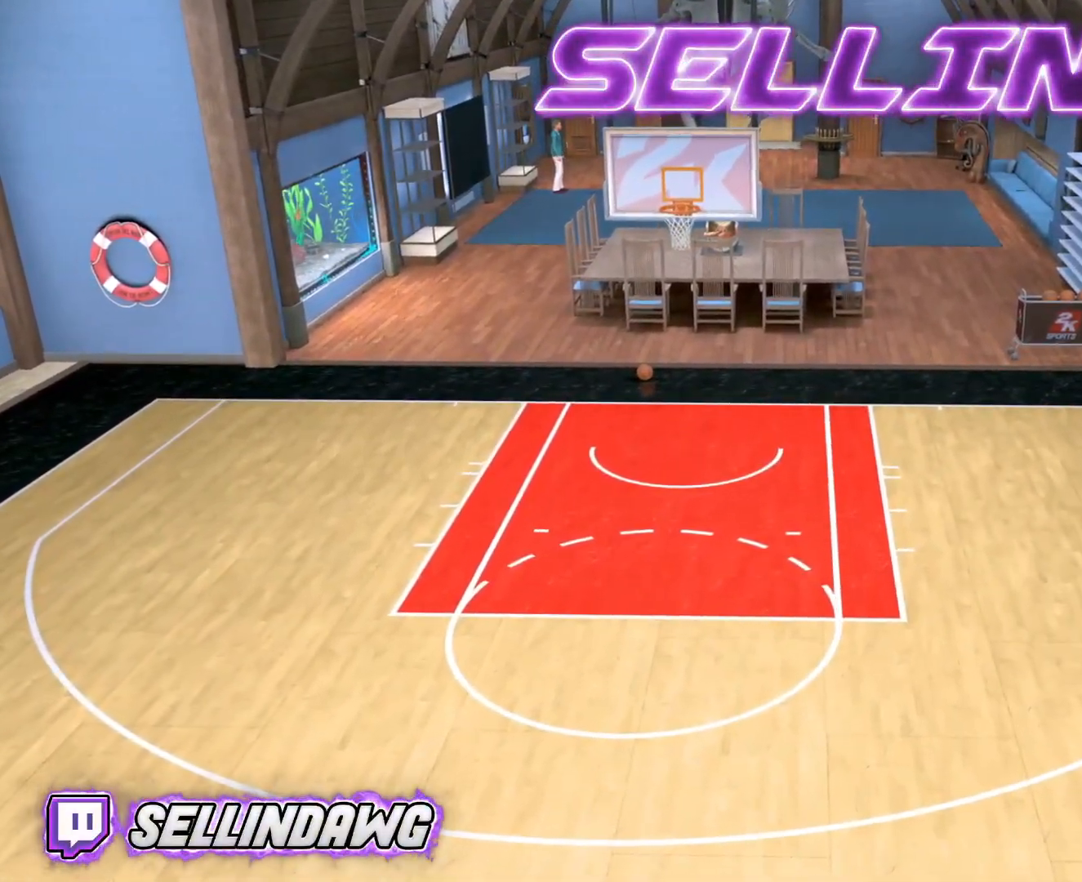
{"buttons": ["R2"], "left_stick": "down-left", "right_stick": "center", "events": [[67, "left_stick", "down-left"]]}
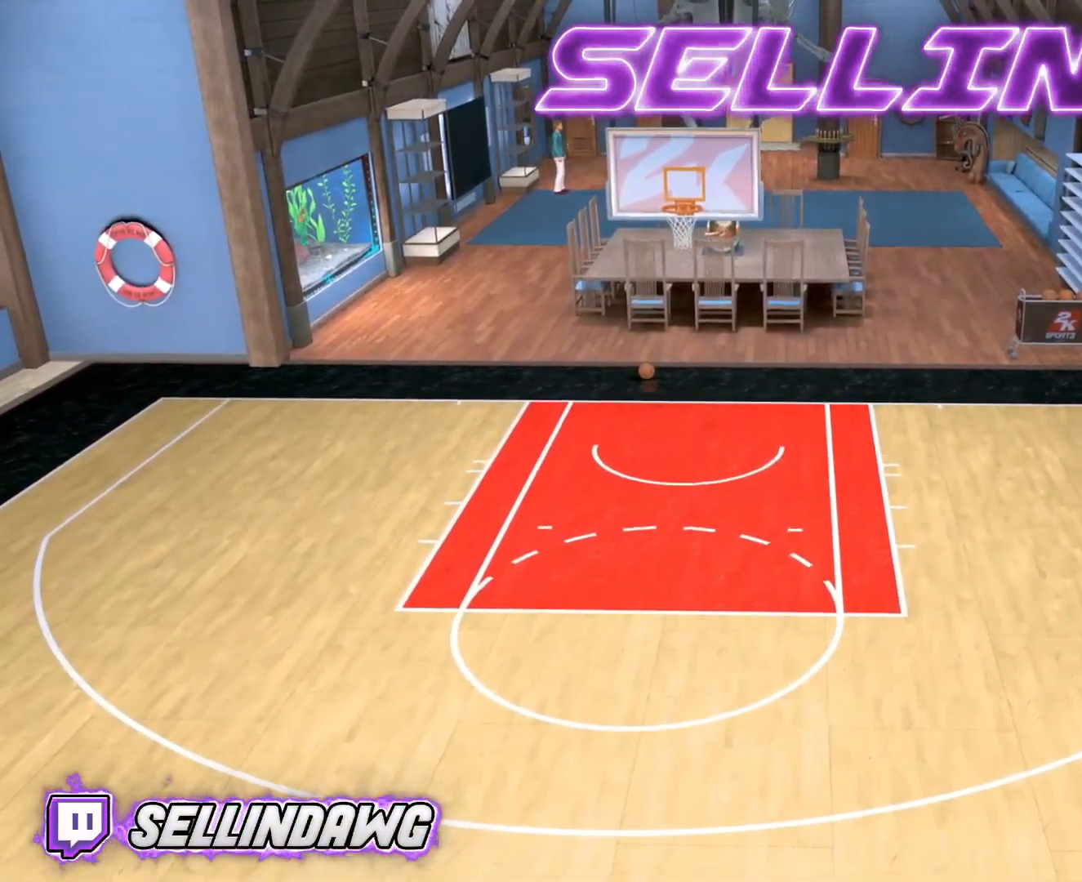
{"buttons": [], "left_stick": "center", "right_stick": "center", "events": [[417, "R2", "up"], [483, "left_stick", "center"]]}
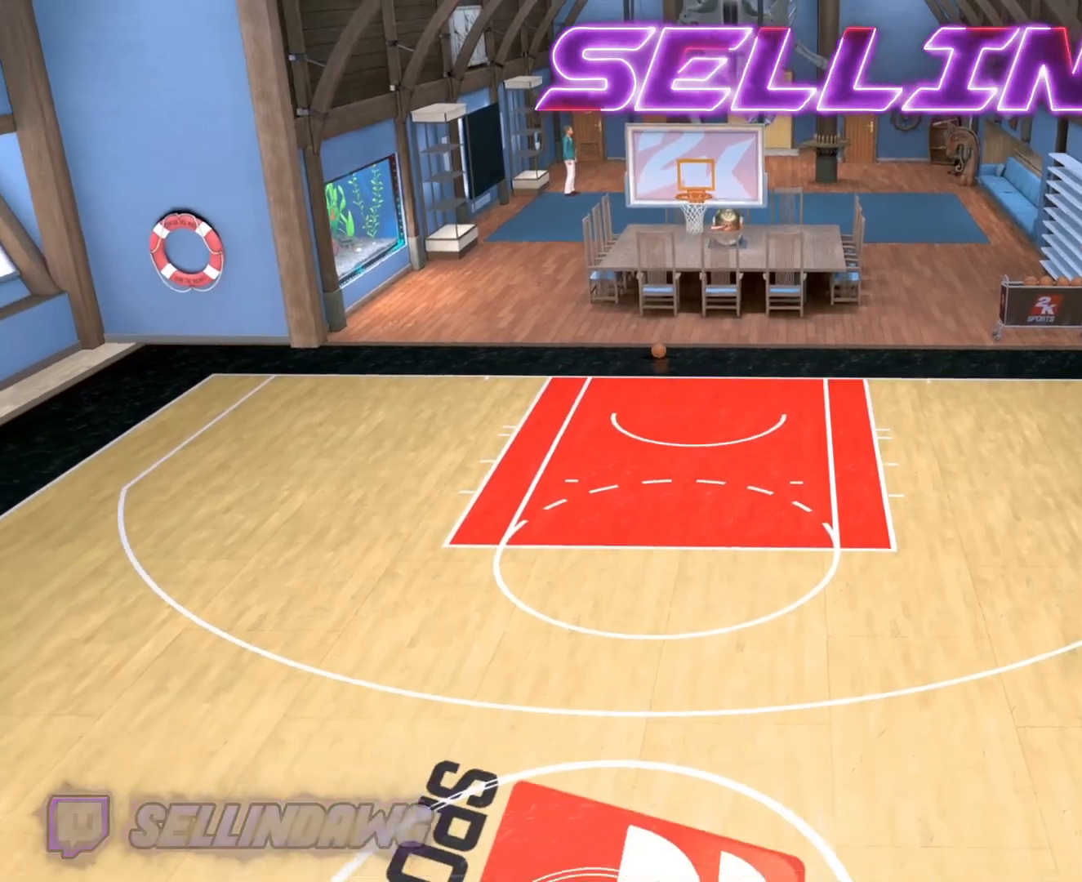
{"buttons": ["SQUARE"], "left_stick": "center", "right_stick": "center", "events": [[167, "SQUARE", "down"]]}
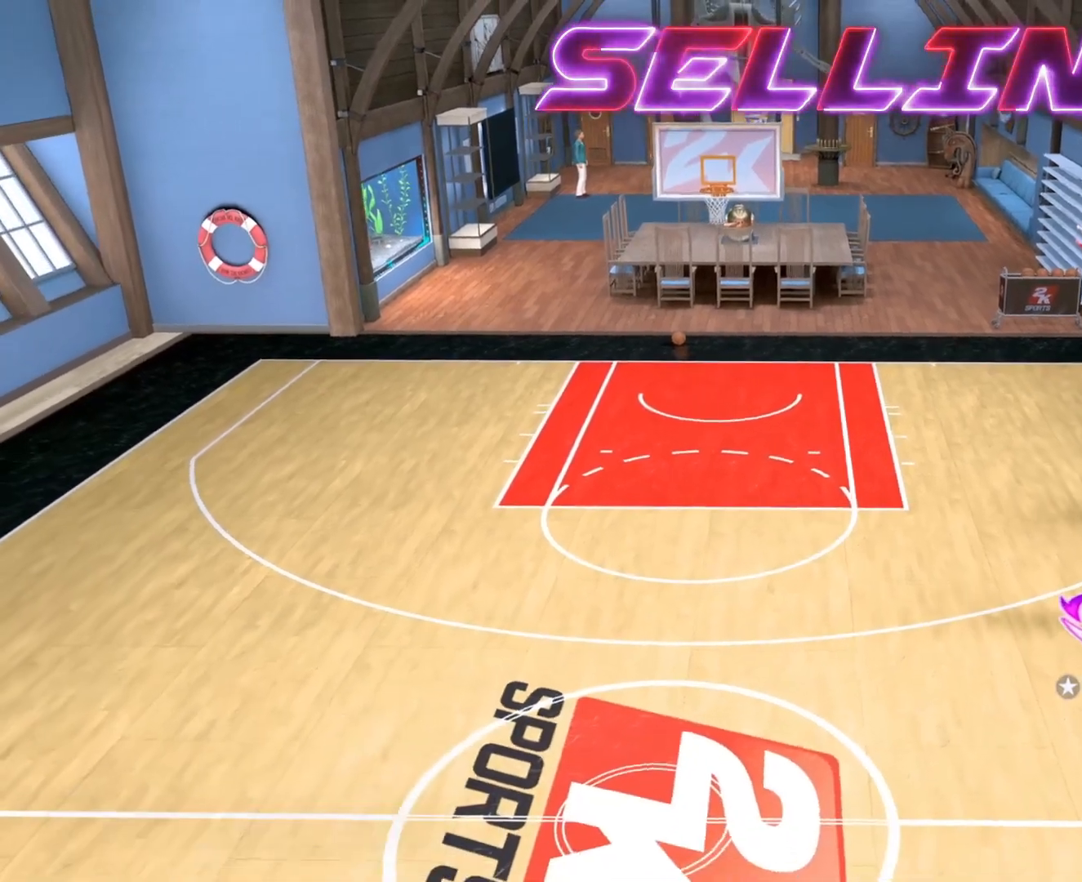
{"buttons": [], "left_stick": "center", "right_stick": "center", "events": [[117, "SQUARE", "up"]]}